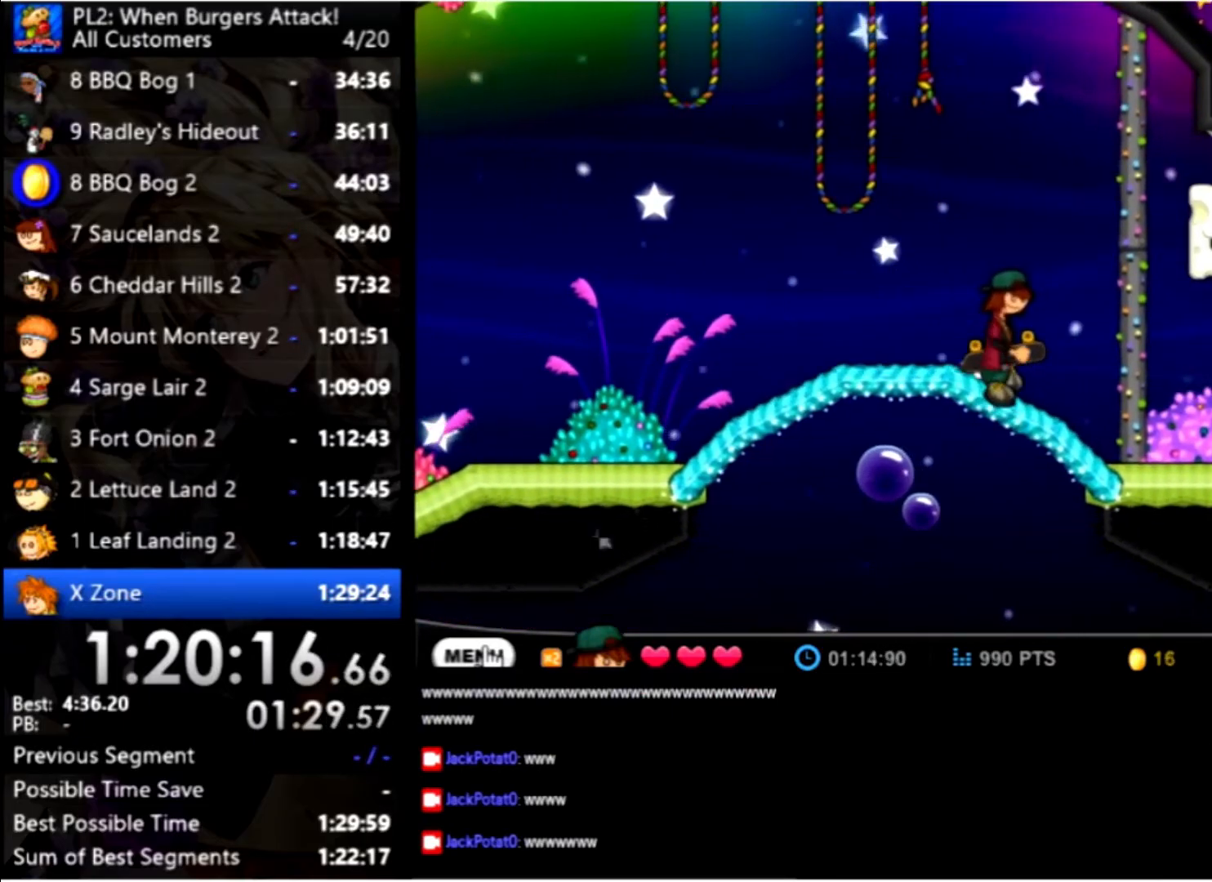
Gameplay with keyboard and mouse; each line is a JSON object with the keys and mouse buttons held at the frame after it. "events" lists presses ("down") and releases ("up") of "down", "left", "right", "space", "up", "mouse_left" and "mouse_right" between this image and that frame as [ms after this image, input, new state], when the widget could be followed in between. "mouse_left", "mouse_right" = the "left", "right" buttons of the "mouse" list. No other keys are recorded. Mouse movement is not recorded.
{"keys": ["right"], "mouse": [], "events": [[134, "right", "up"], [234, "right", "down"], [234, "up", "down"], [467, "up", "up"]]}
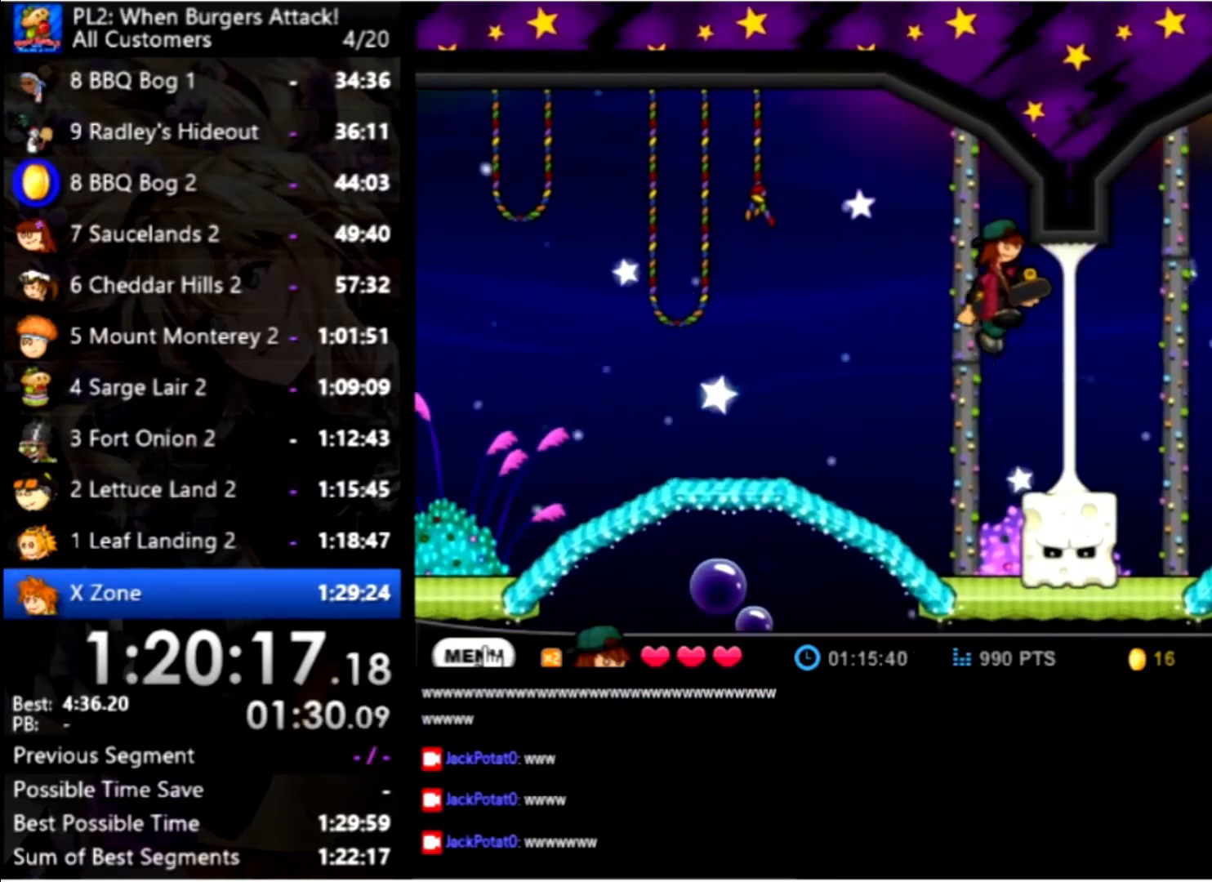
{"keys": ["right", "up"], "mouse": [], "events": [[400, "up", "down"]]}
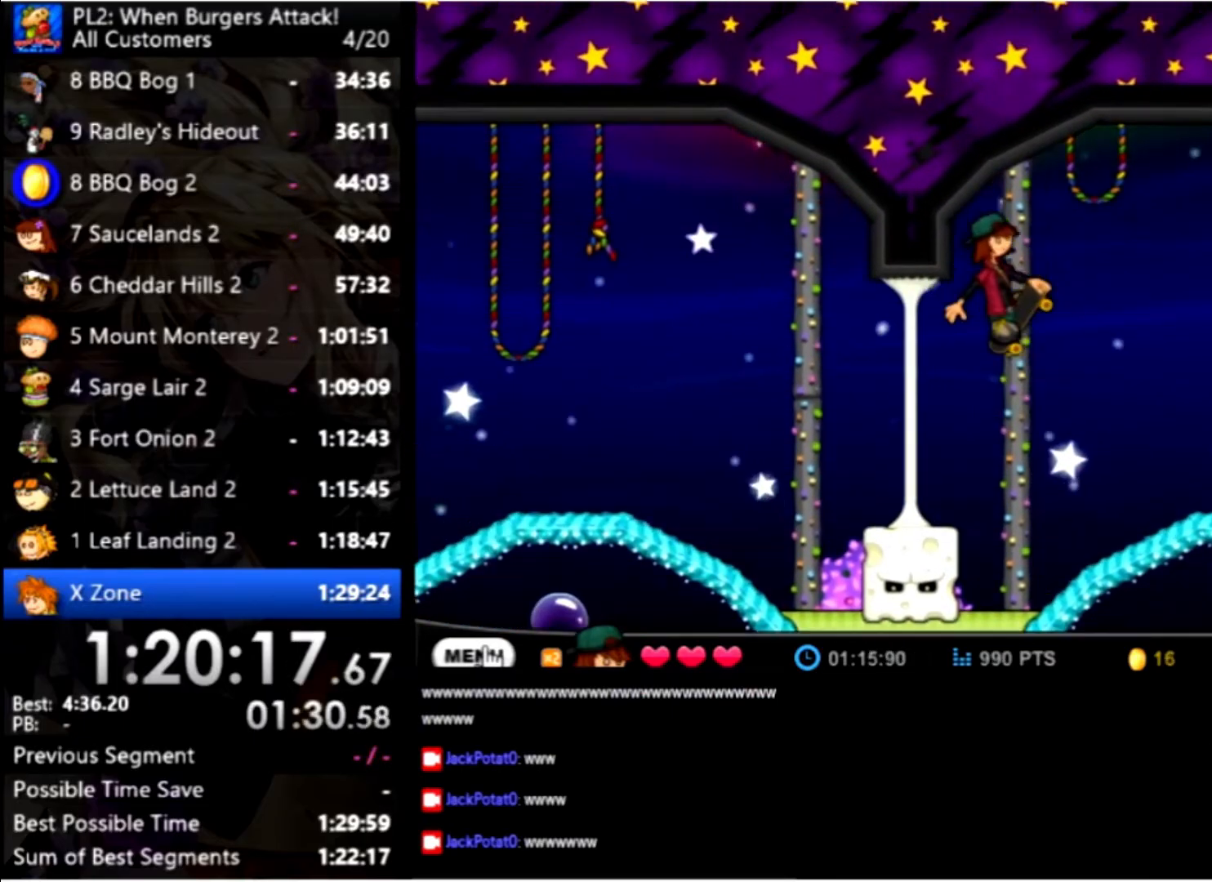
{"keys": ["right"], "mouse": [], "events": [[167, "up", "up"]]}
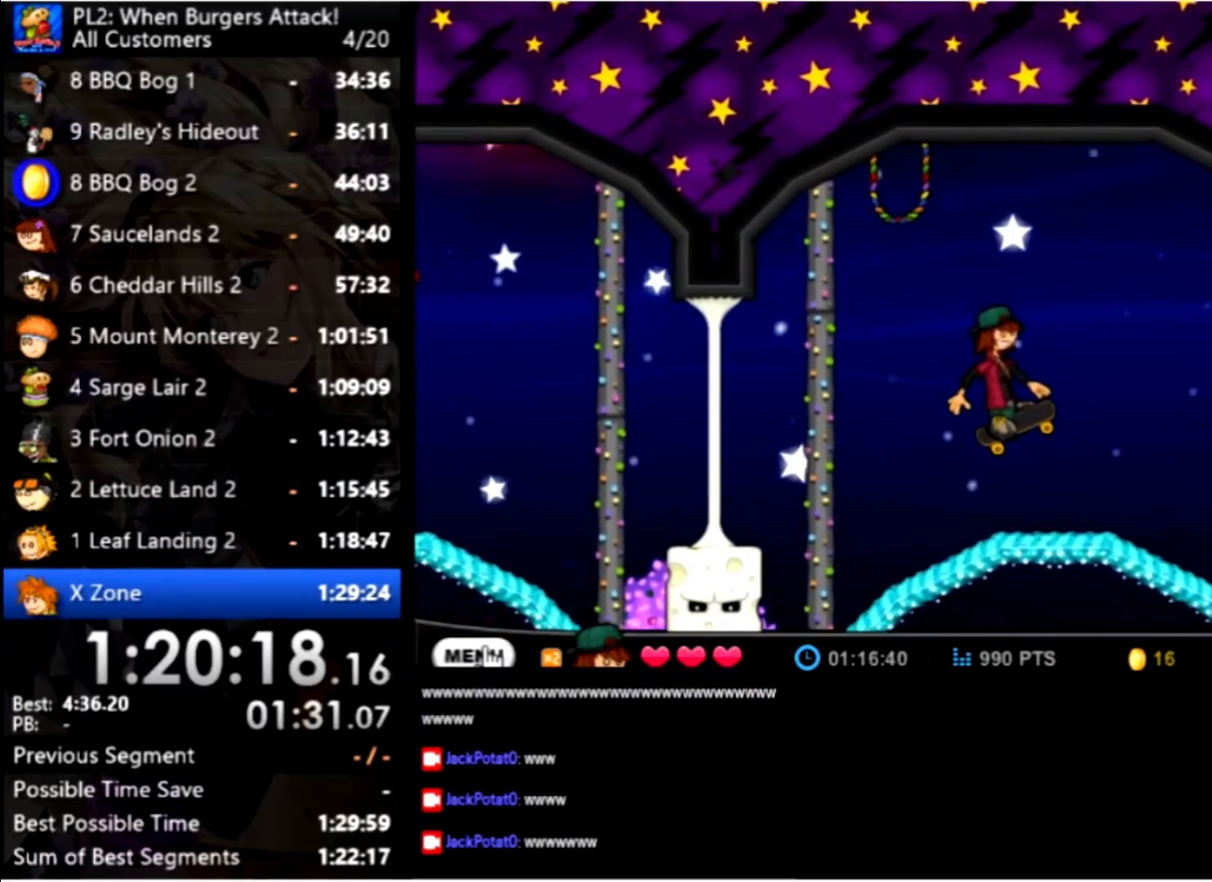
{"keys": ["right"], "mouse": [], "events": [[234, "up", "down"], [367, "up", "up"]]}
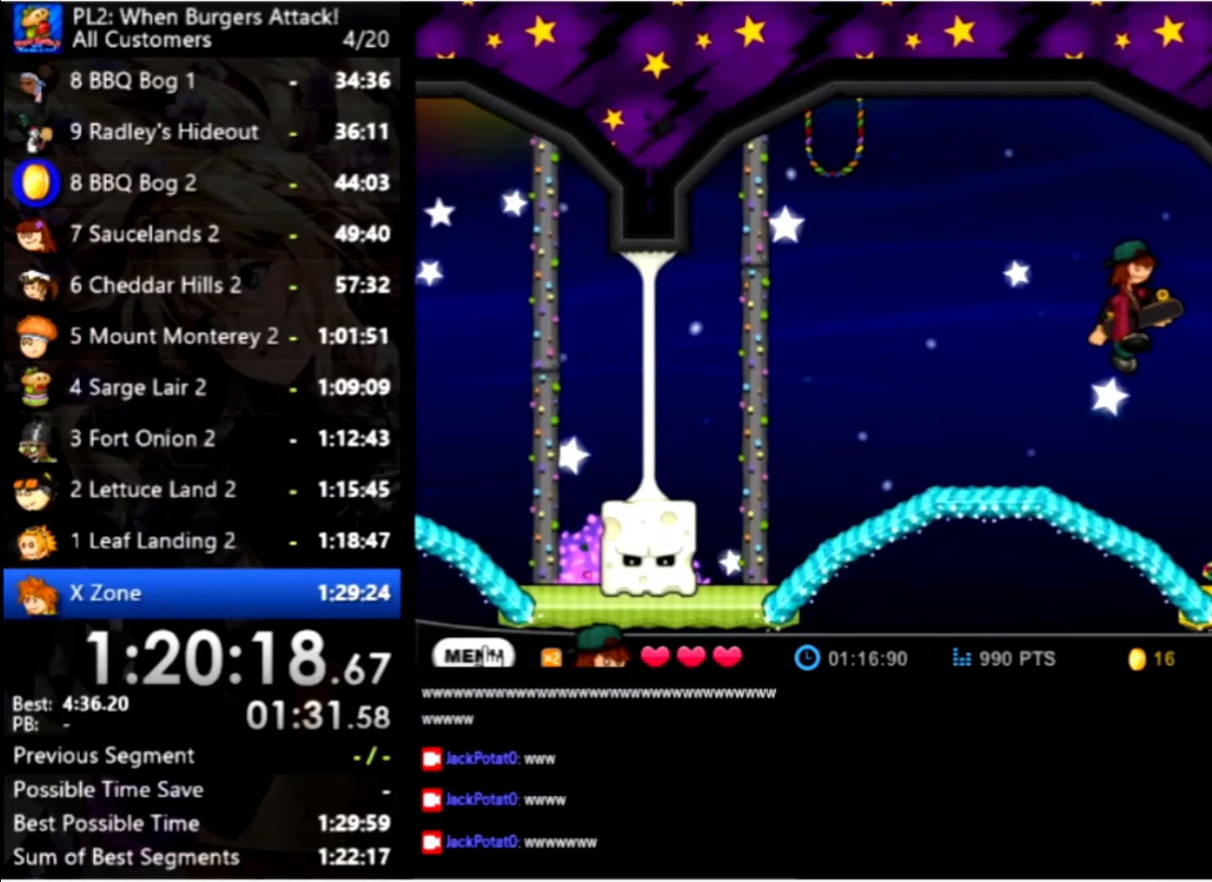
{"keys": ["right"], "mouse": [], "events": []}
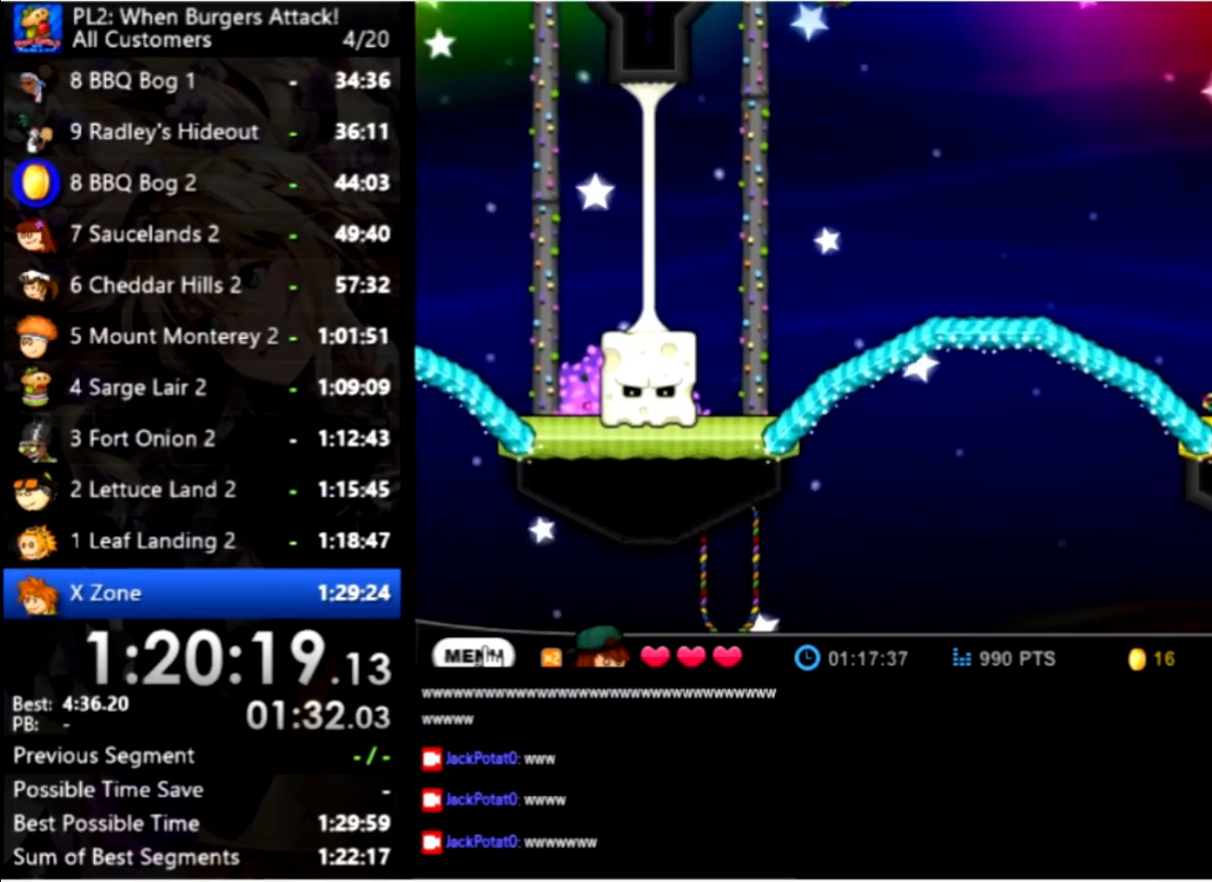
{"keys": ["right"], "mouse": [], "events": []}
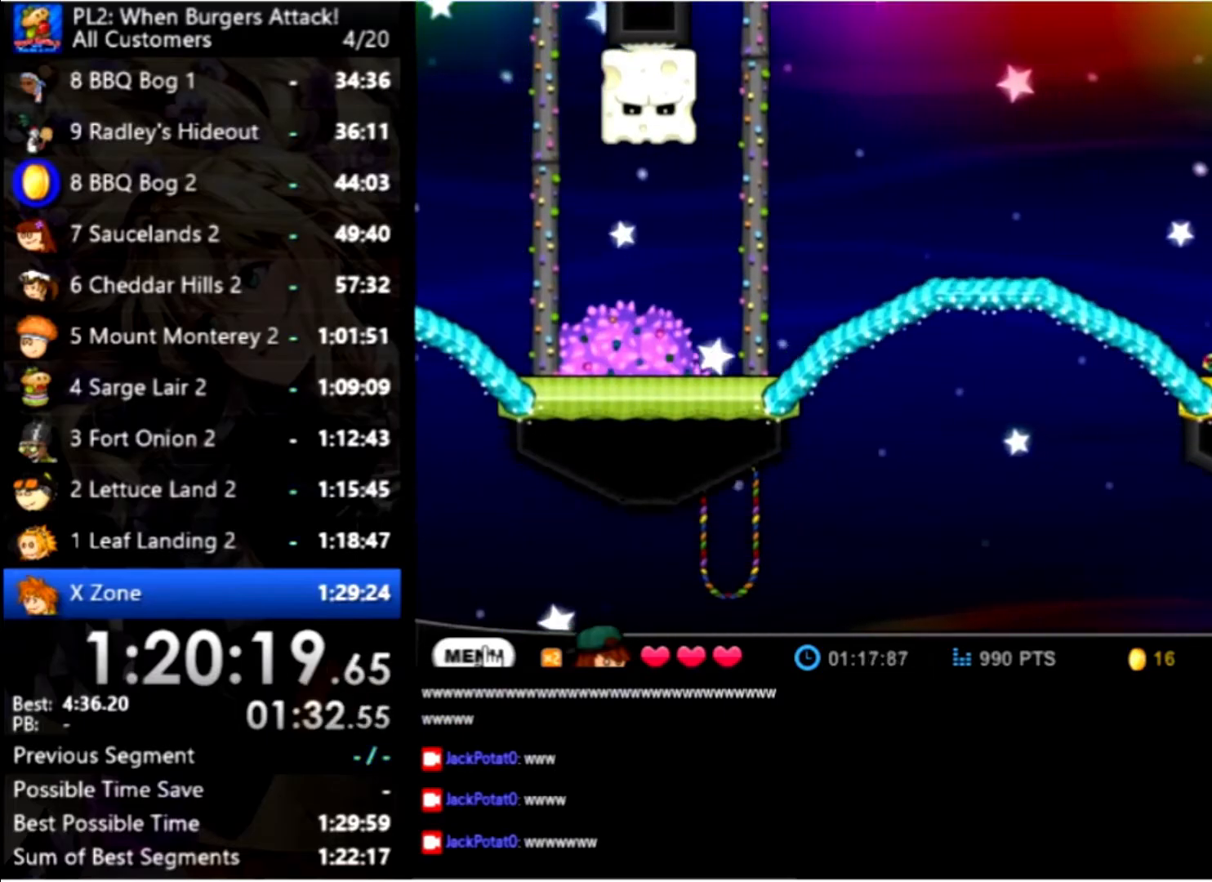
{"keys": ["right"], "mouse": [], "events": []}
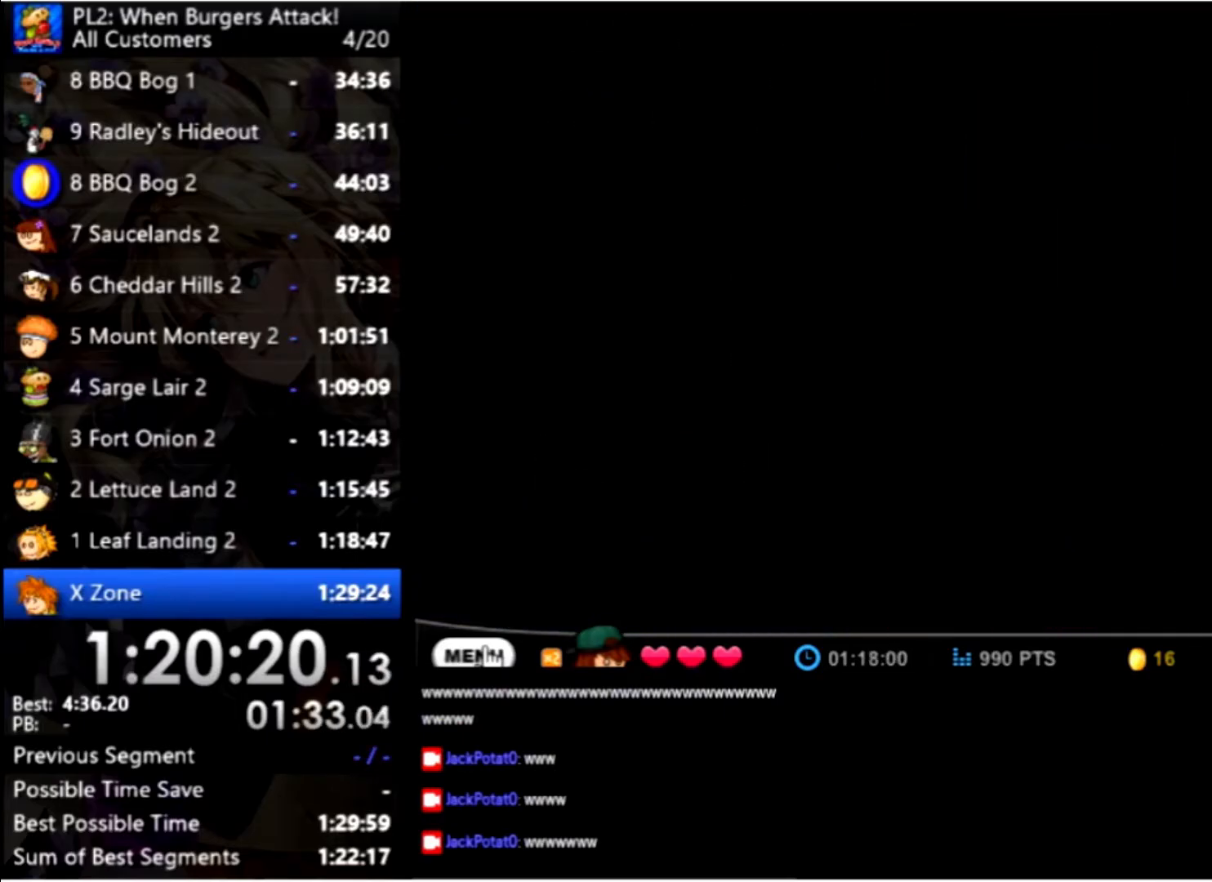
{"keys": ["right"], "mouse": [], "events": []}
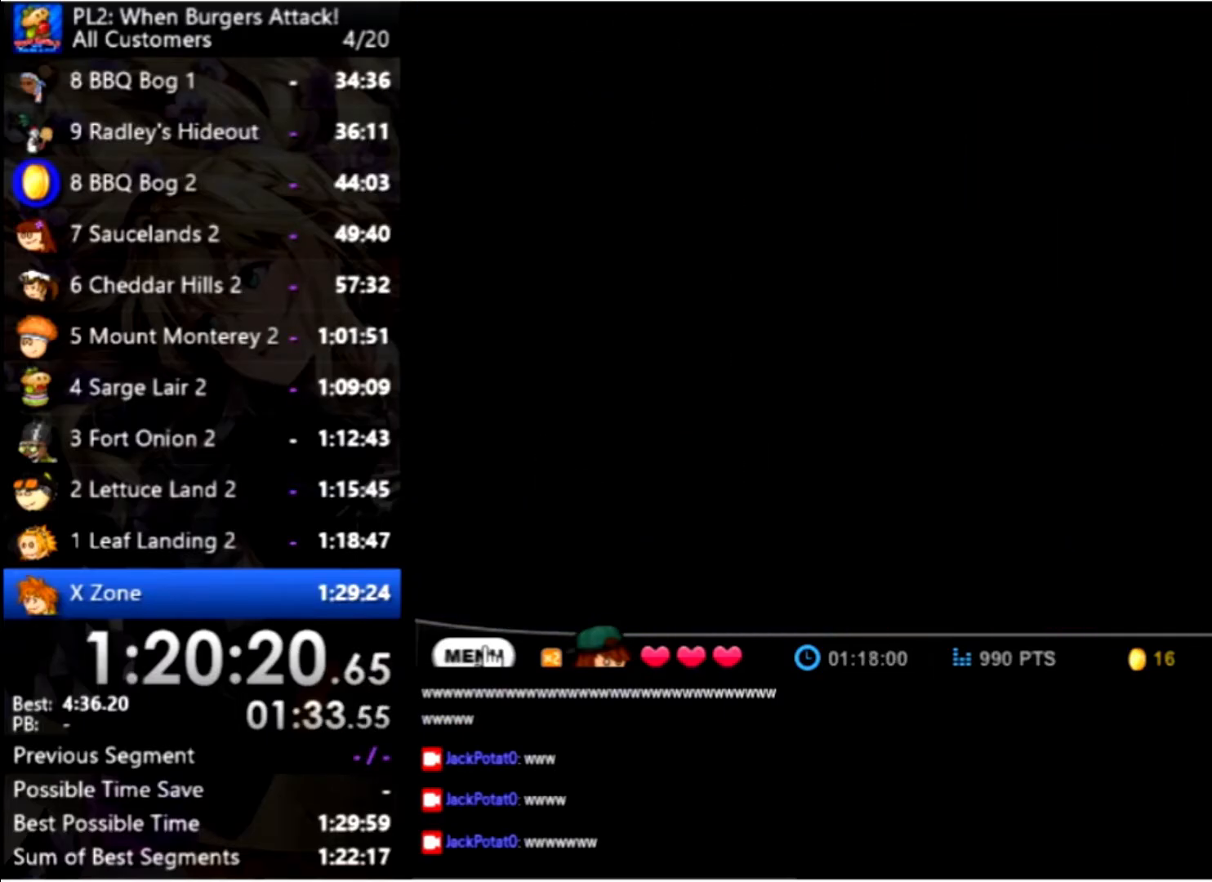
{"keys": ["right"], "mouse": [], "events": []}
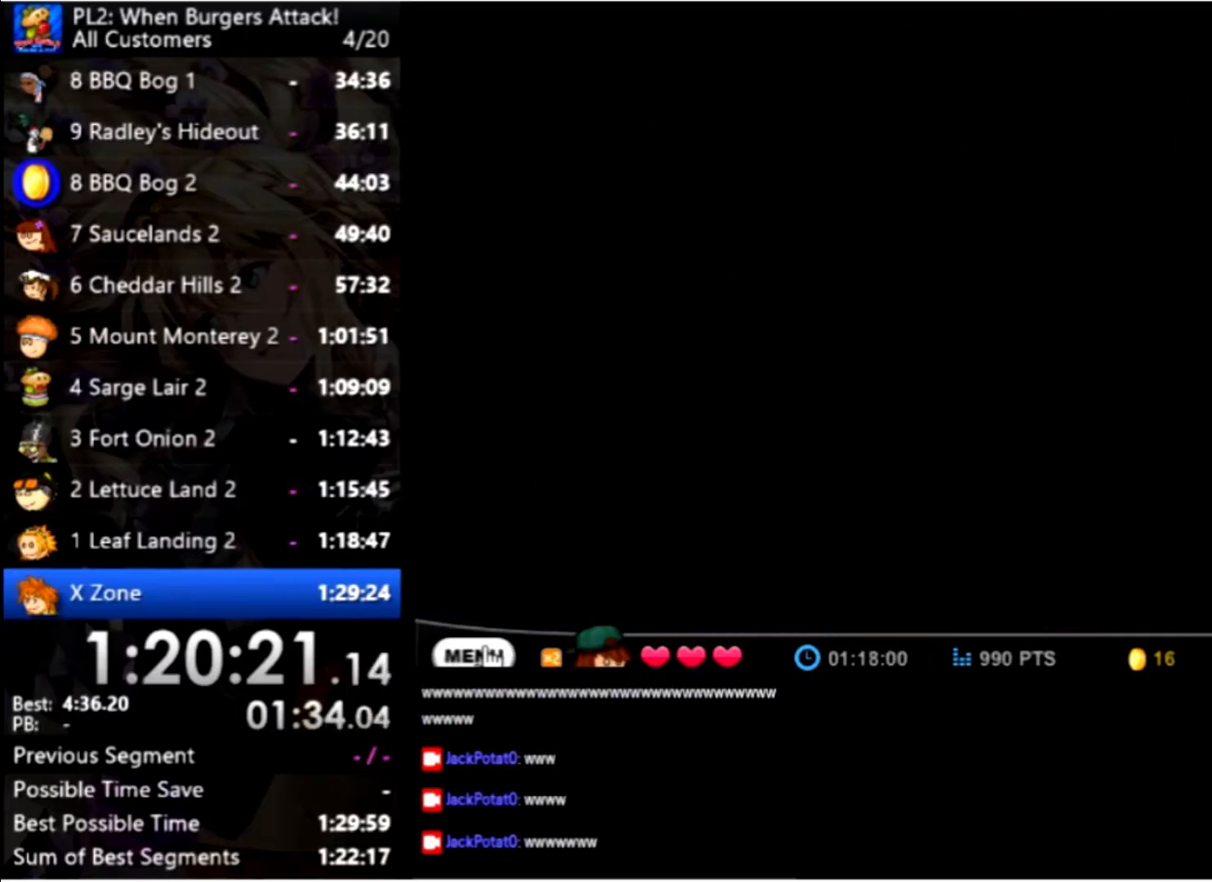
{"keys": ["right"], "mouse": [], "events": []}
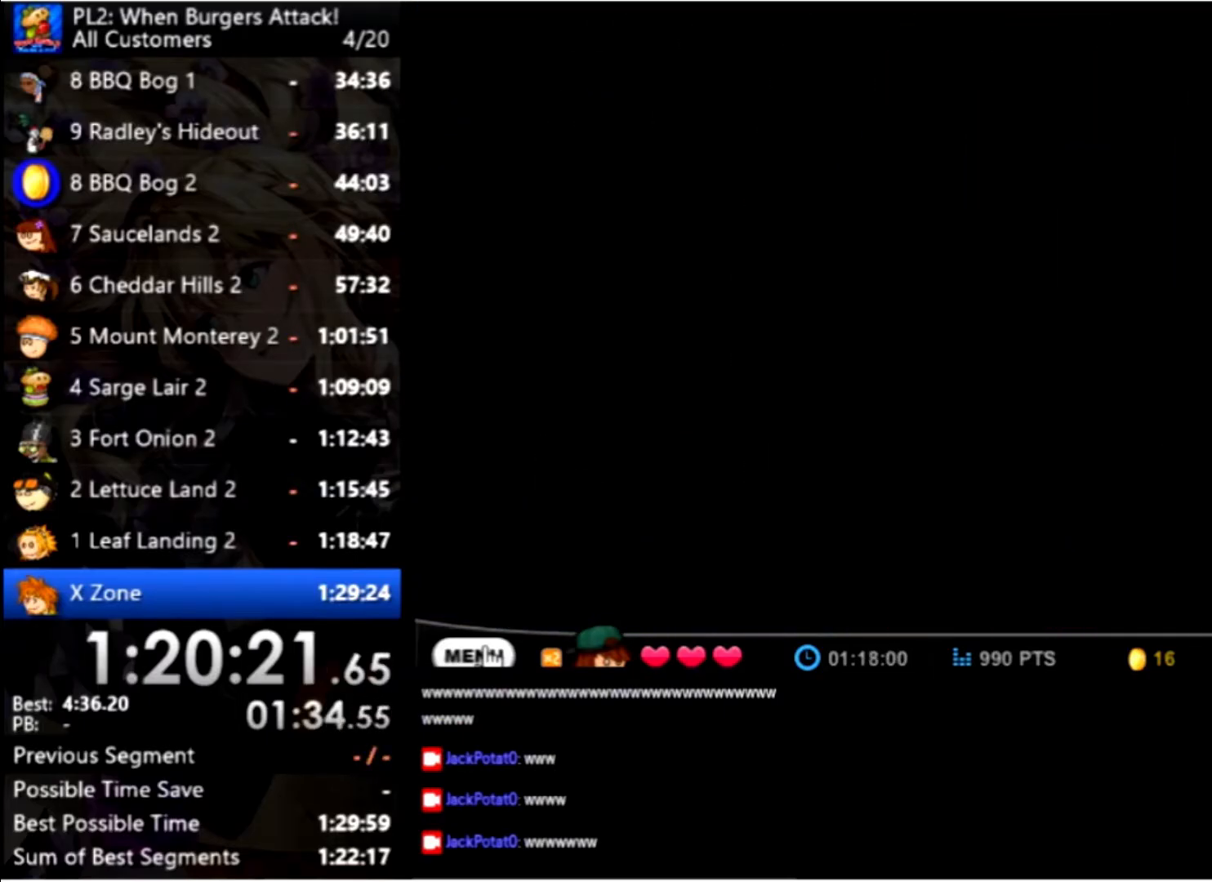
{"keys": [], "mouse": [], "events": [[366, "right", "up"]]}
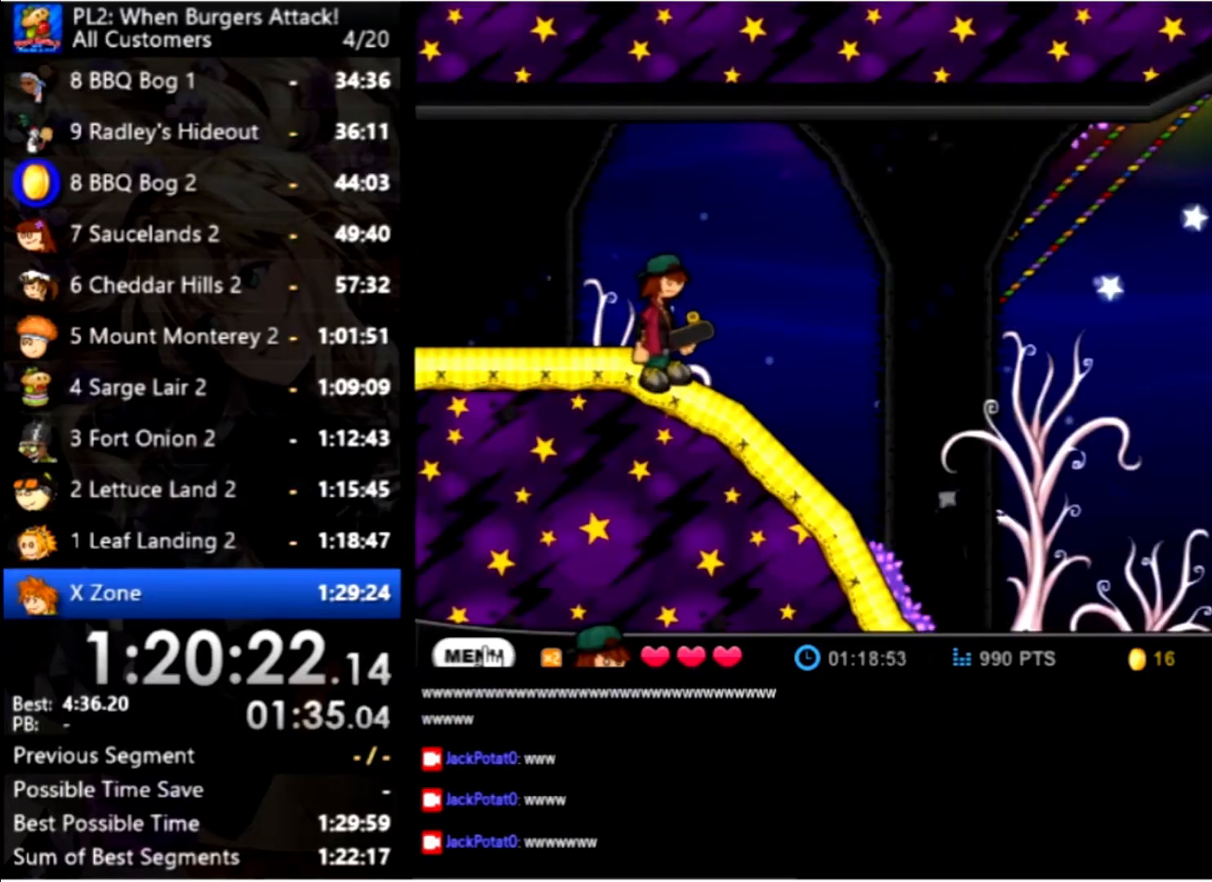
{"keys": ["up"], "mouse": [], "events": [[400, "up", "down"]]}
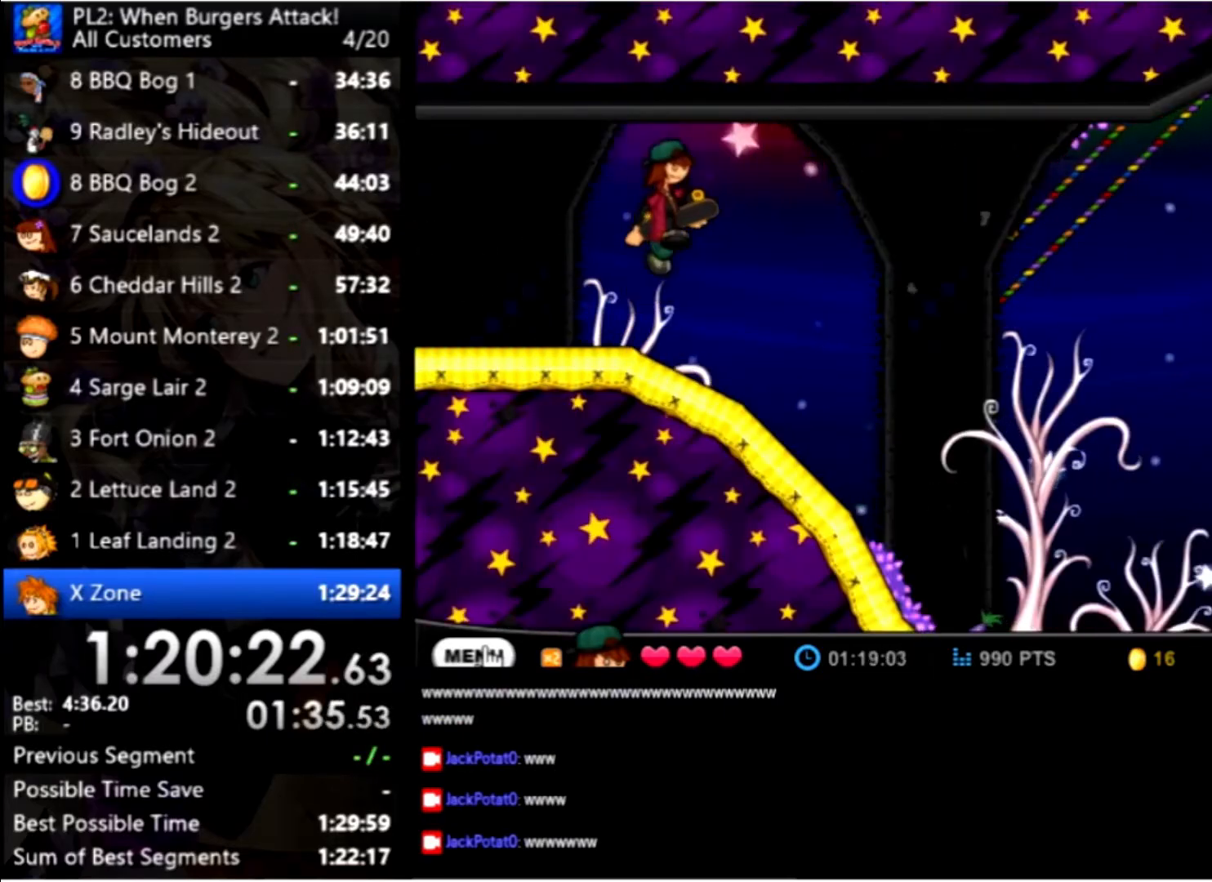
{"keys": ["down", "space"], "mouse": [], "events": [[33, "up", "up"], [400, "down", "down"], [400, "space", "down"]]}
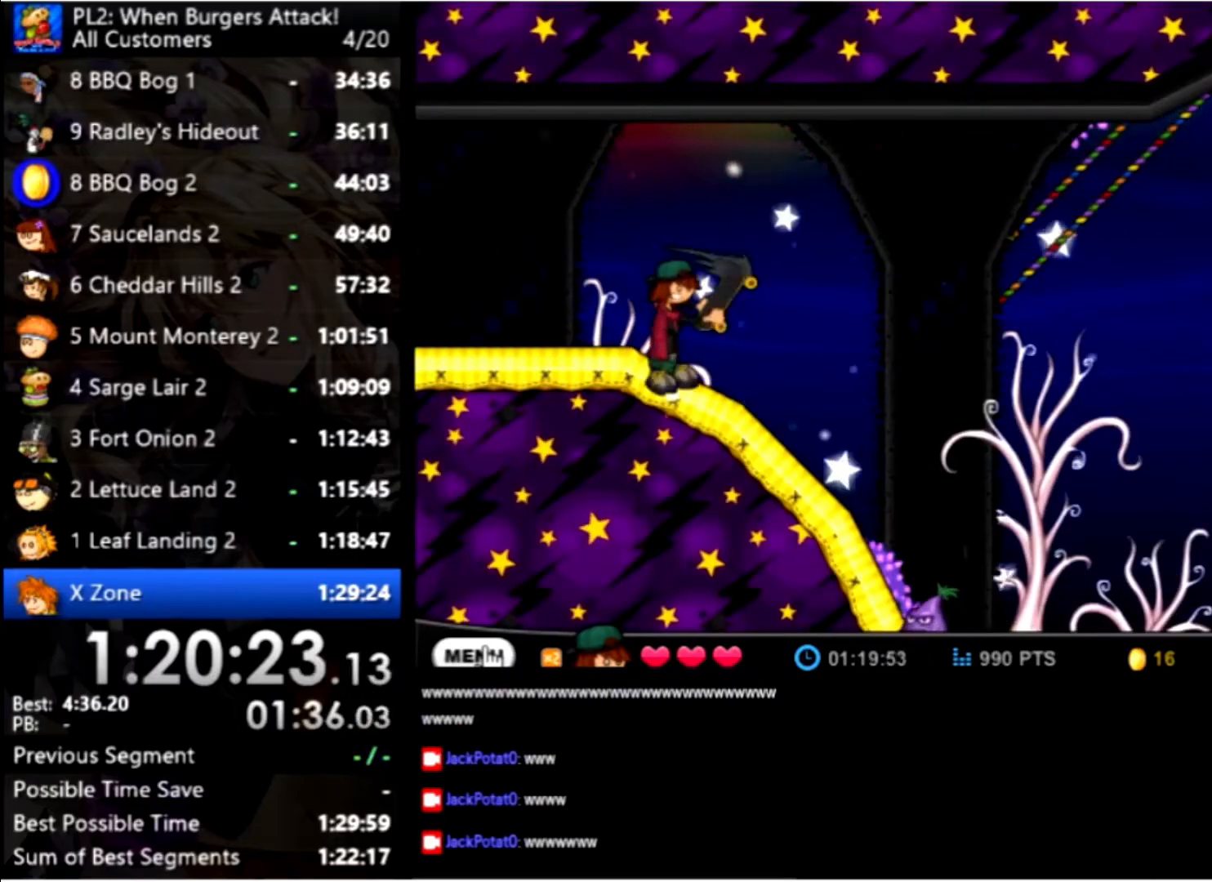
{"keys": [], "mouse": [], "events": [[466, "down", "up"], [466, "space", "up"]]}
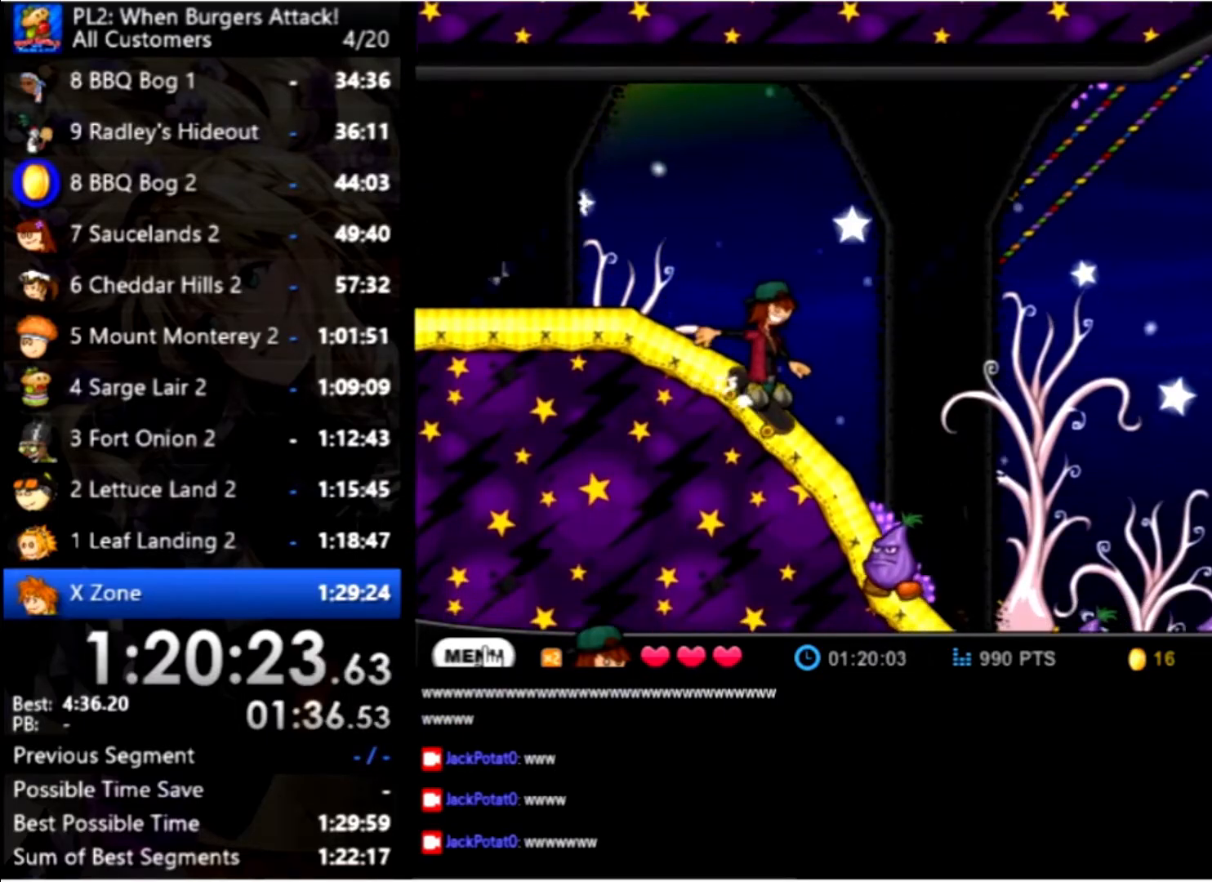
{"keys": ["left"], "mouse": [], "events": [[466, "left", "down"]]}
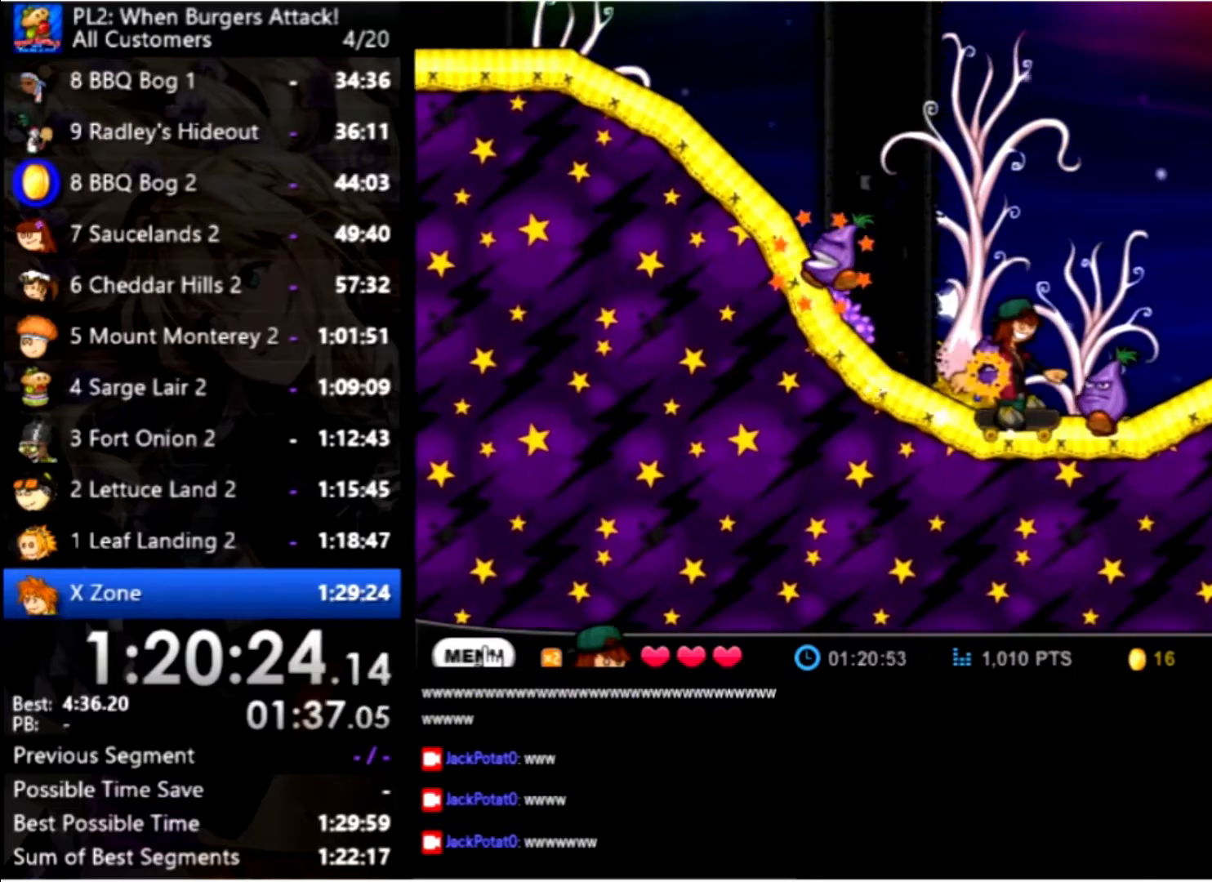
{"keys": ["left"], "mouse": [], "events": [[67, "space", "down"], [200, "space", "up"], [300, "space", "down"], [400, "space", "up"]]}
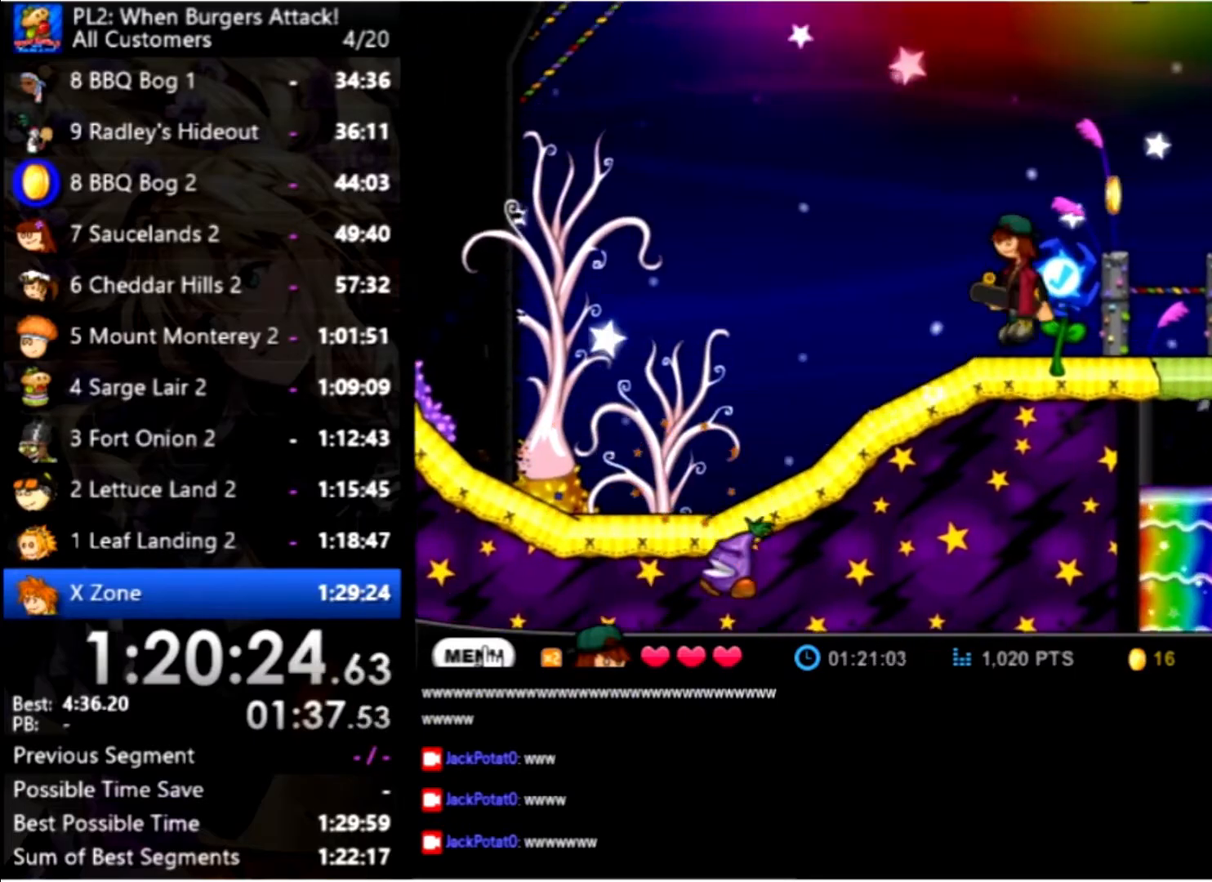
{"keys": ["left"], "mouse": [], "events": []}
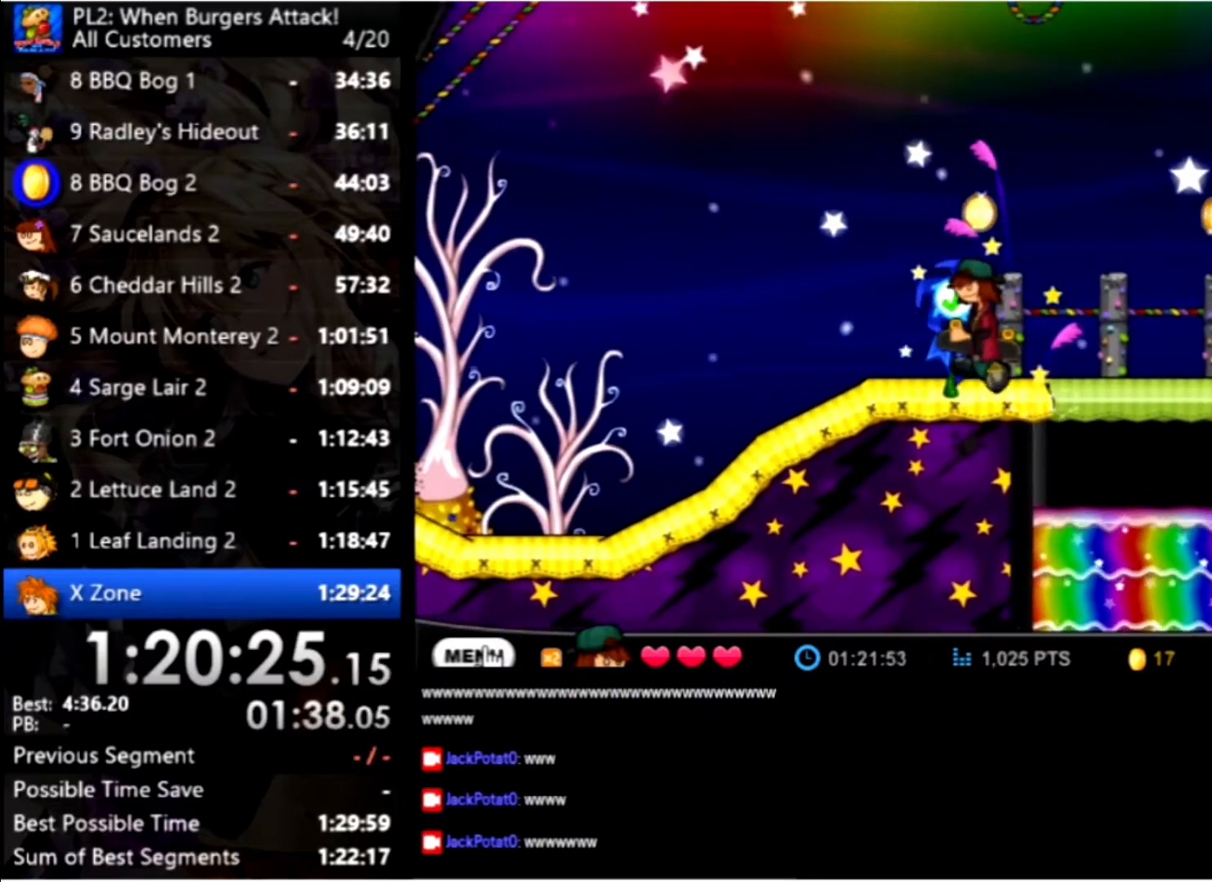
{"keys": [], "mouse": [], "events": [[334, "left", "up"]]}
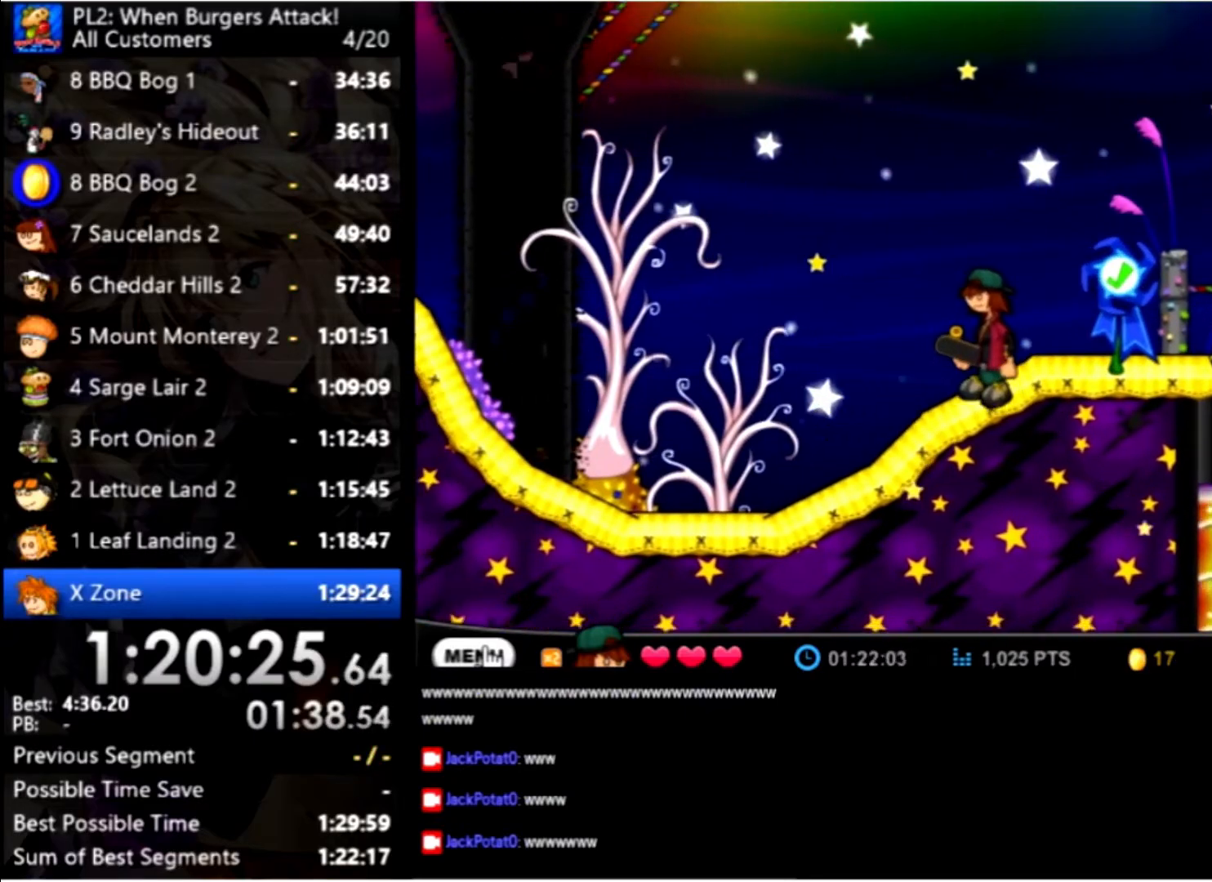
{"keys": [], "mouse": [], "events": [[134, "up", "down"], [267, "up", "up"]]}
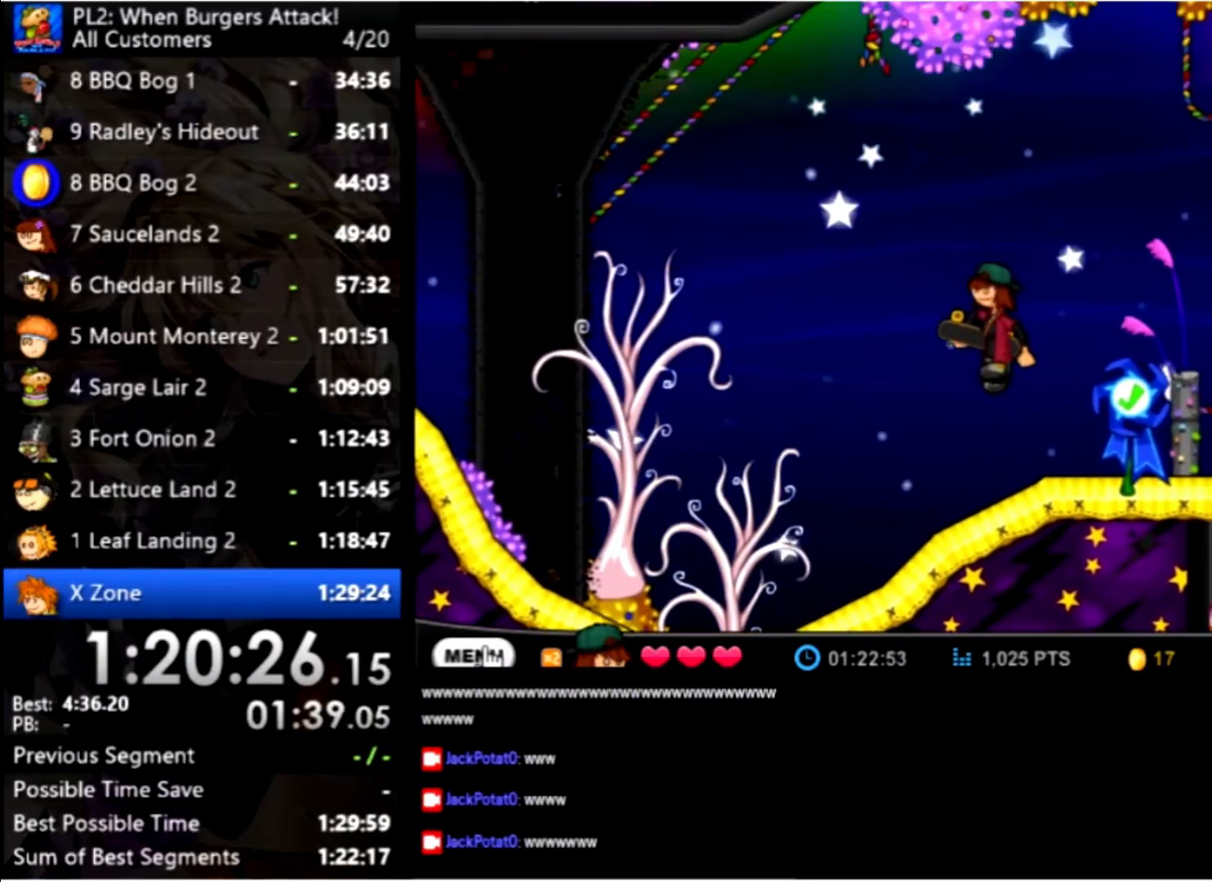
{"keys": ["down", "space"], "mouse": [], "events": [[234, "down", "down"], [234, "space", "down"]]}
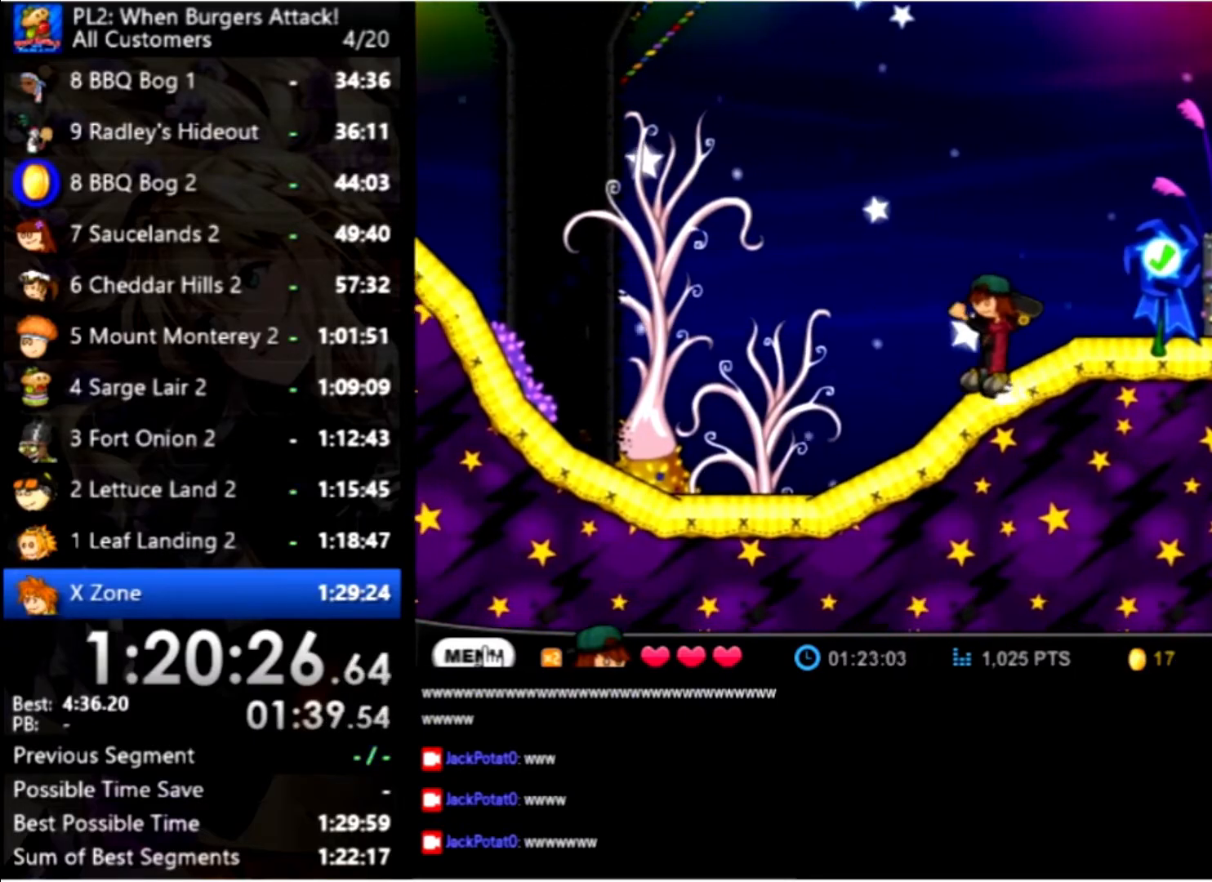
{"keys": ["right"], "mouse": [], "events": [[167, "down", "up"], [167, "right", "down"], [200, "space", "up"], [300, "space", "down"], [434, "space", "up"]]}
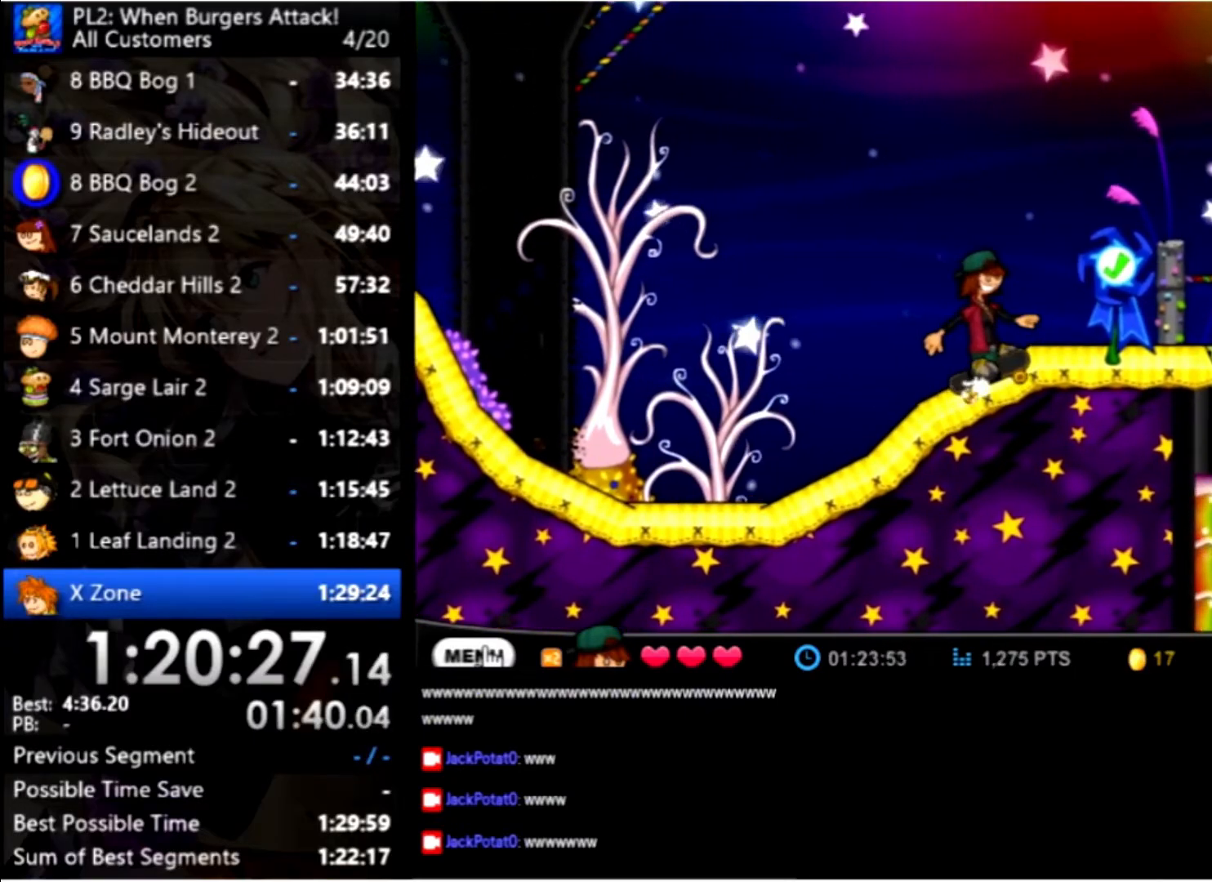
{"keys": ["right"], "mouse": [], "events": []}
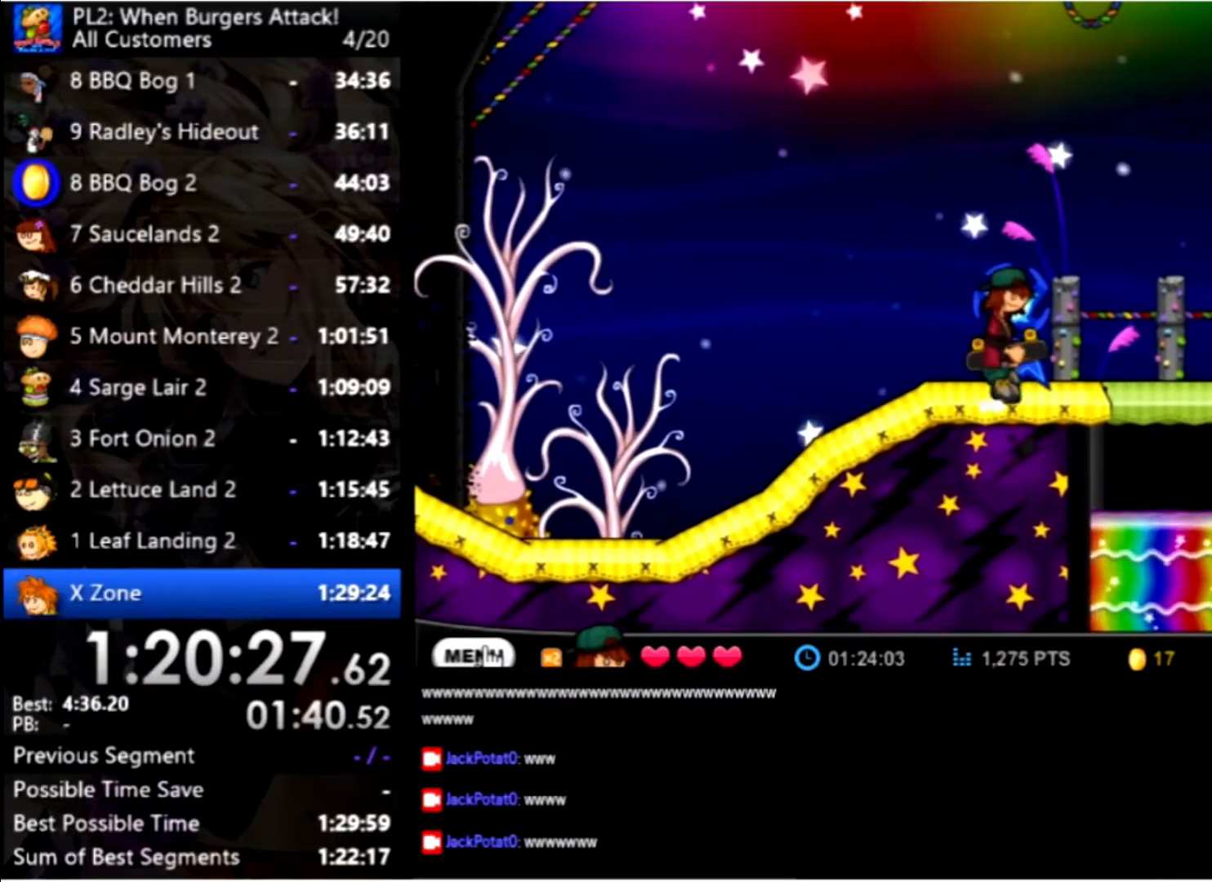
{"keys": ["right"], "mouse": [], "events": []}
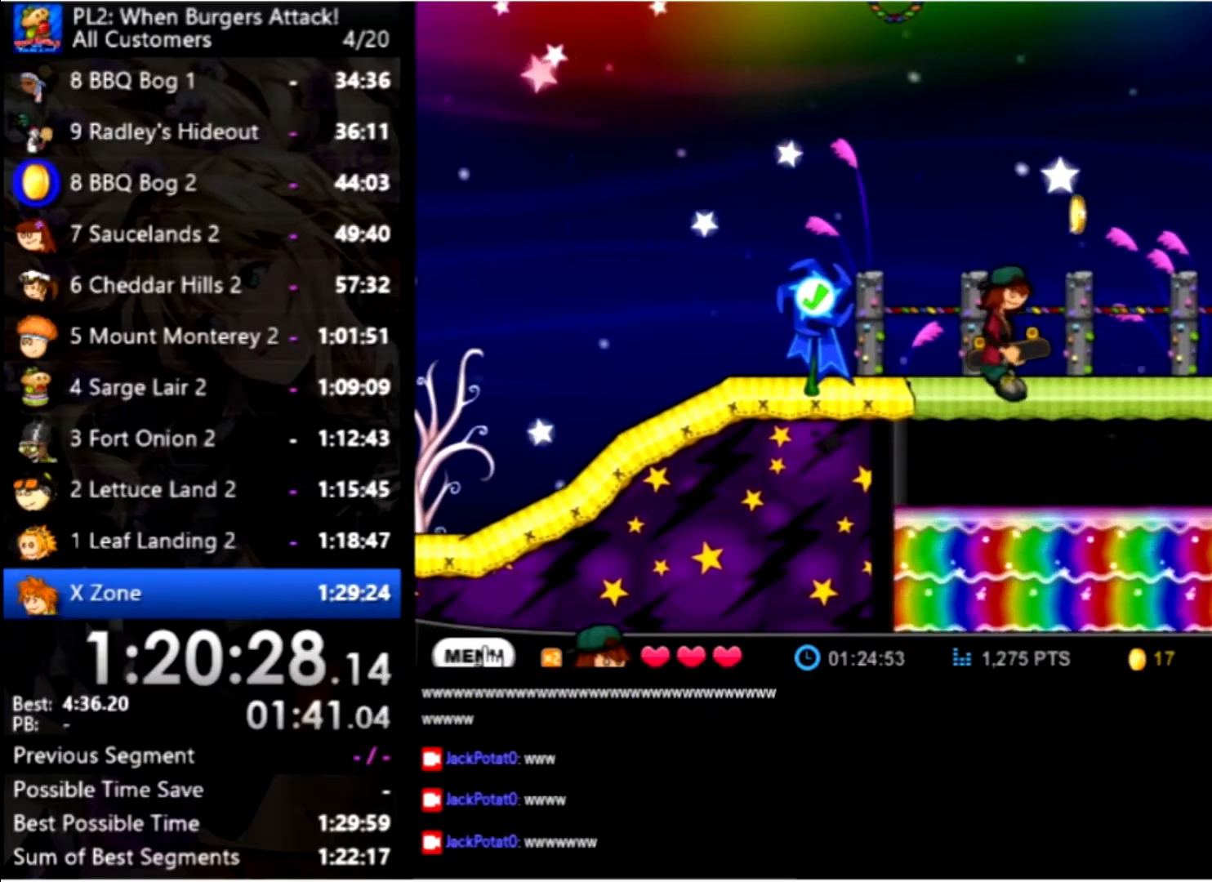
{"keys": ["right"], "mouse": [], "events": []}
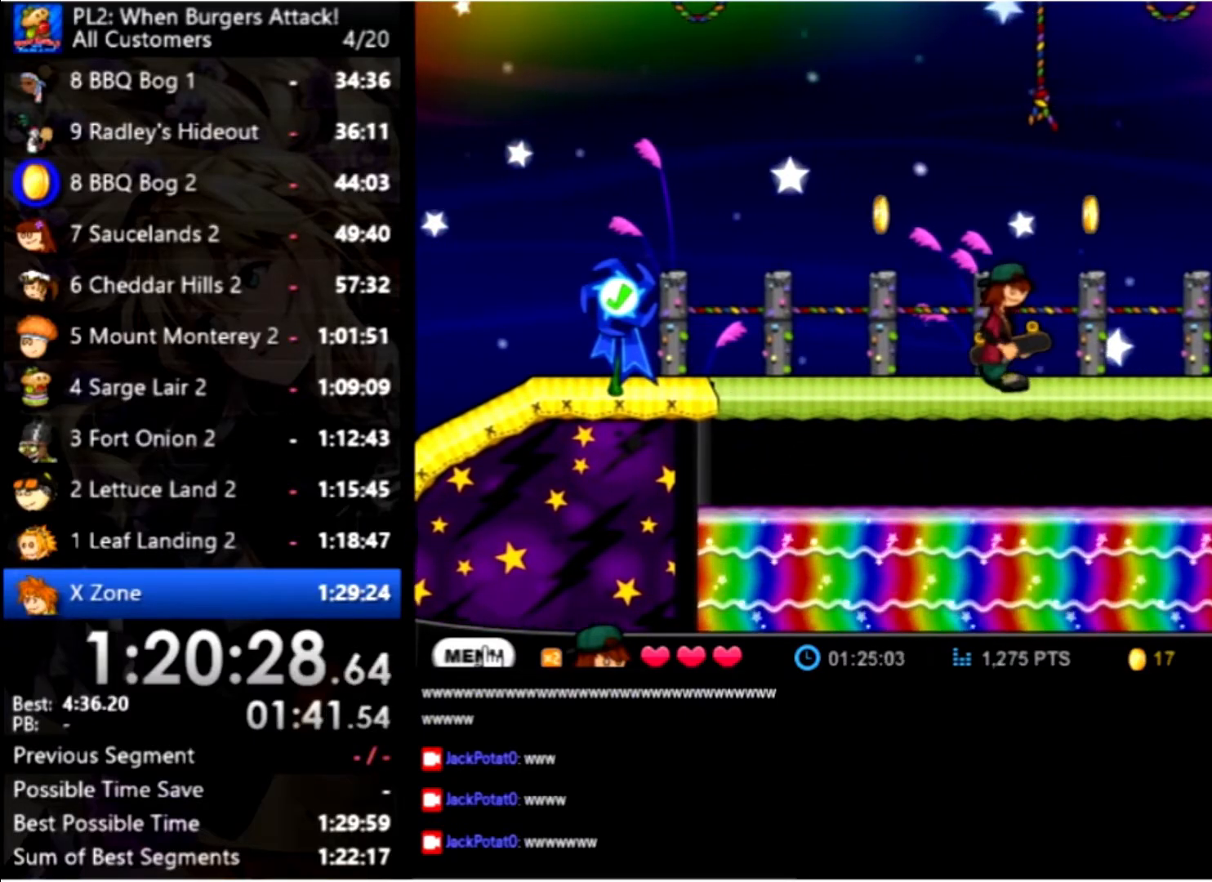
{"keys": ["right", "up"], "mouse": [], "events": [[267, "up", "down"]]}
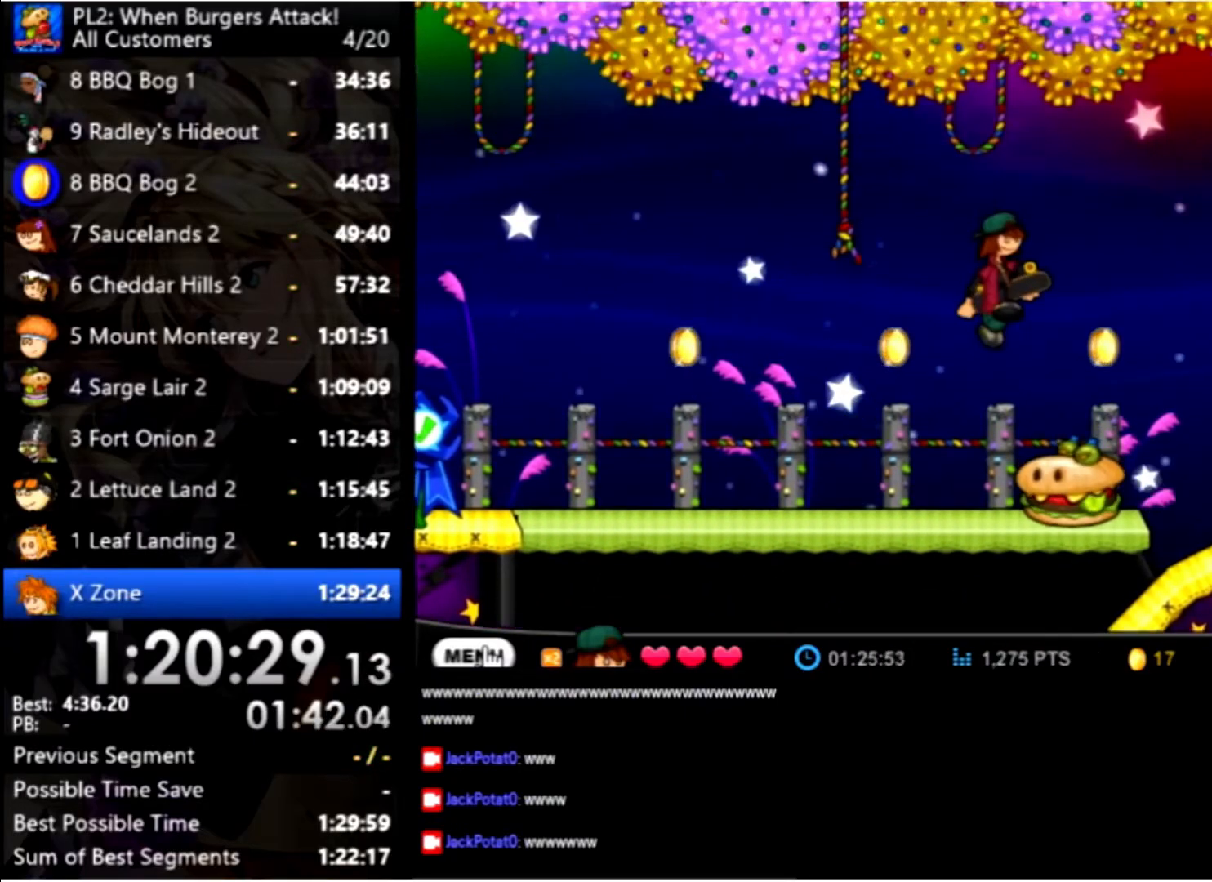
{"keys": ["right"], "mouse": [], "events": [[100, "up", "up"]]}
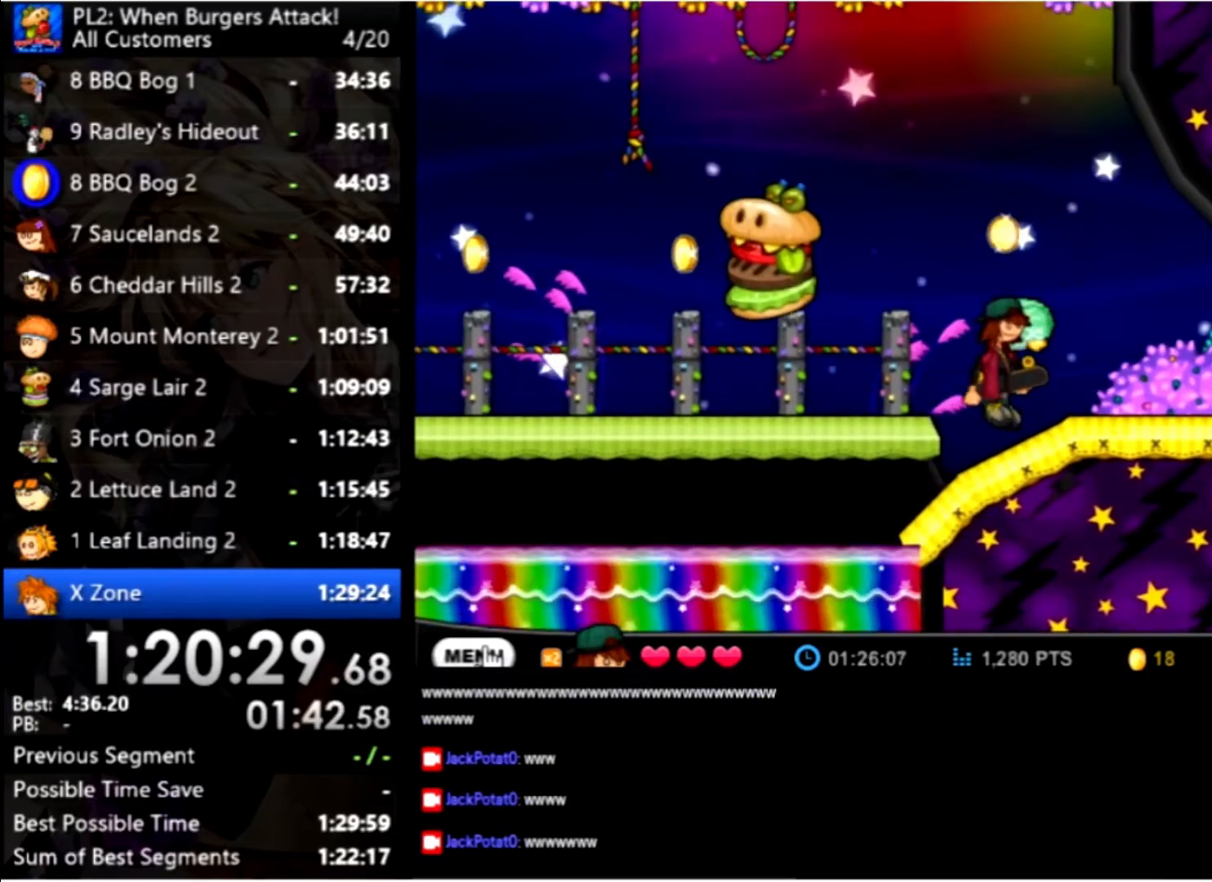
{"keys": ["left"], "mouse": [], "events": [[34, "right", "up"], [134, "space", "down"], [200, "space", "up"], [434, "left", "down"]]}
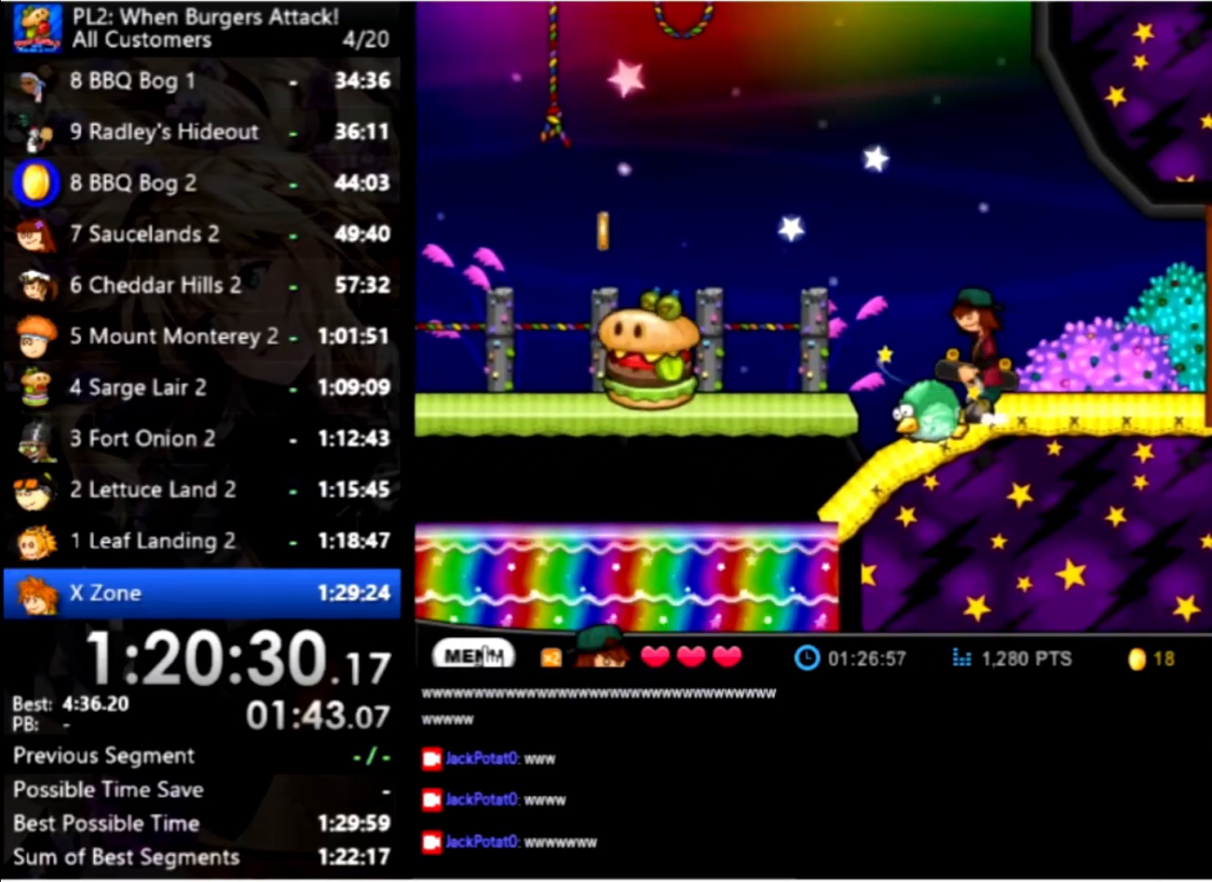
{"keys": [], "mouse": [], "events": [[34, "left", "up"], [134, "space", "down"], [234, "space", "up"], [434, "down", "down"], [500, "down", "up"]]}
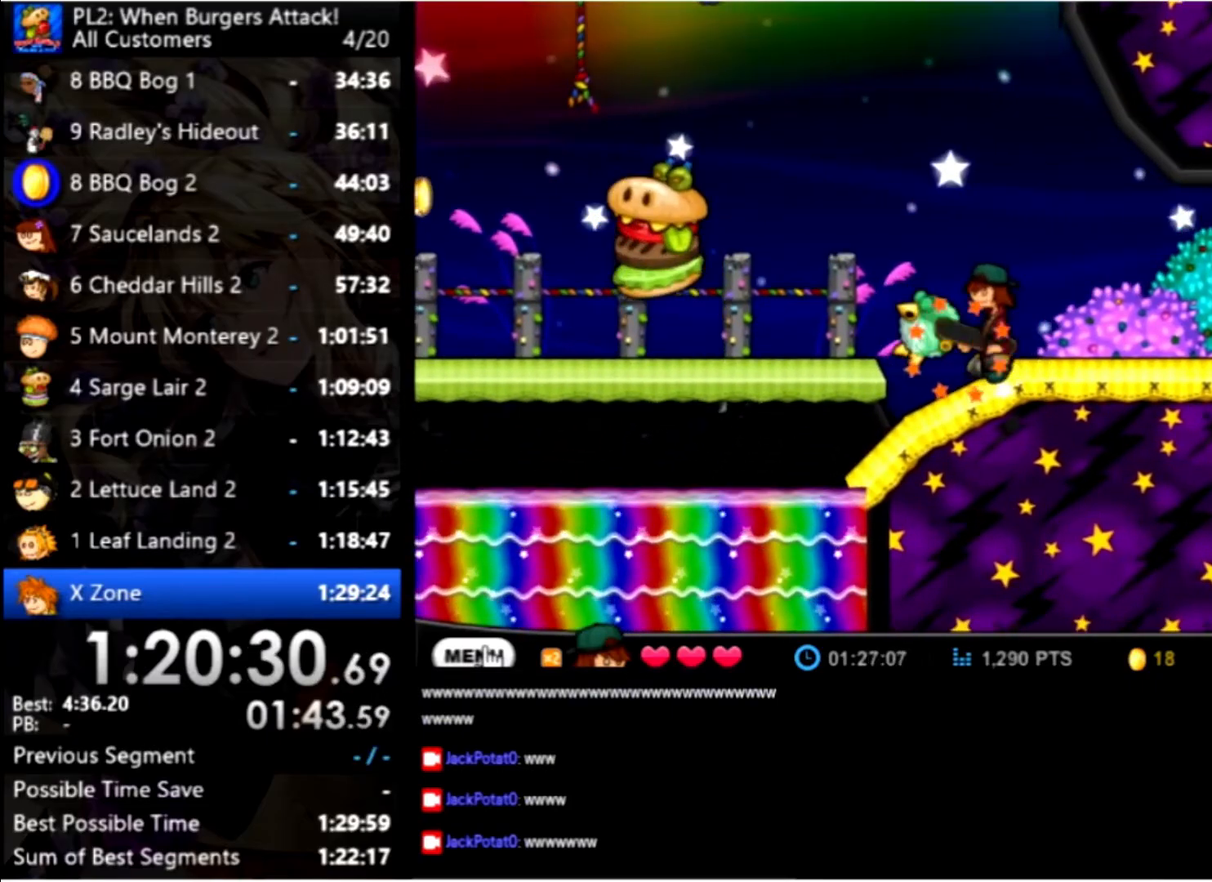
{"keys": [], "mouse": [], "events": []}
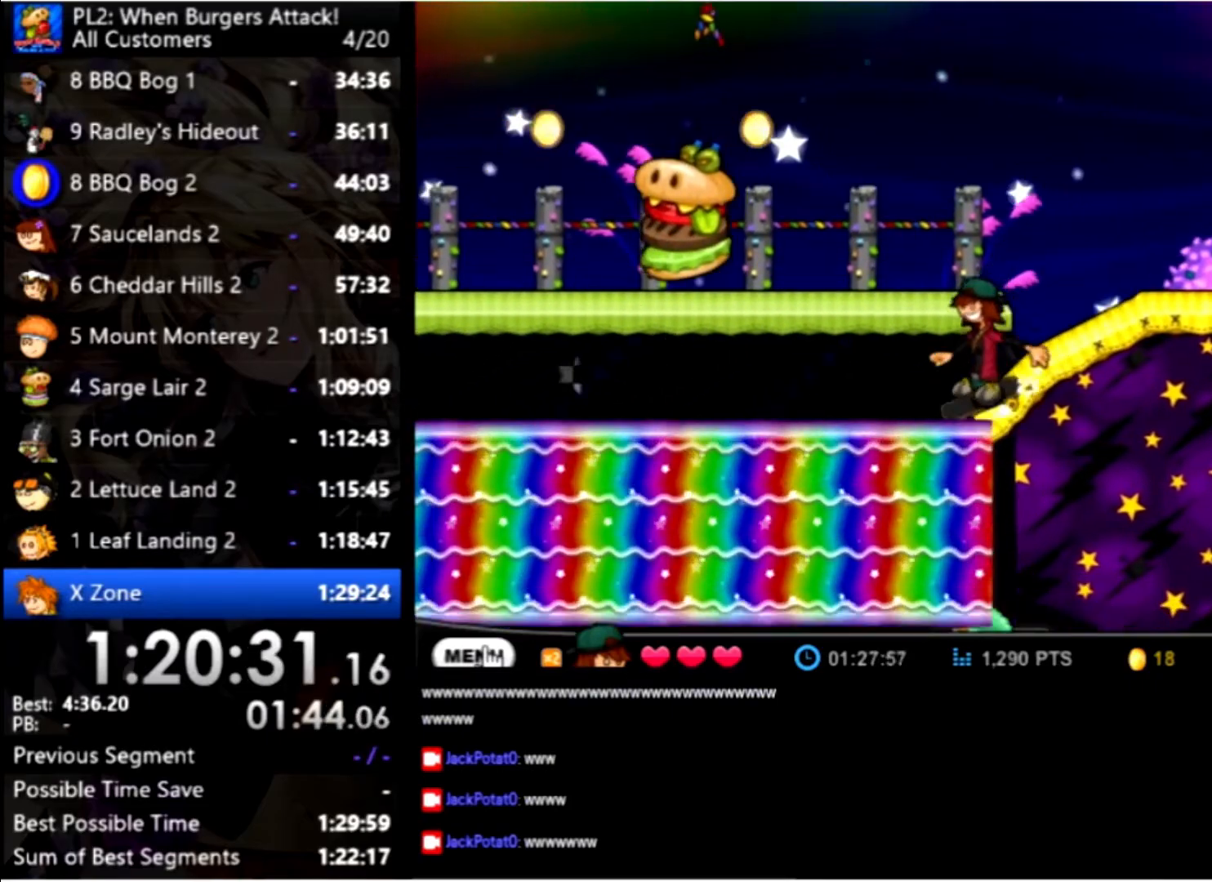
{"keys": [], "mouse": [], "events": [[134, "right", "down"], [367, "right", "up"]]}